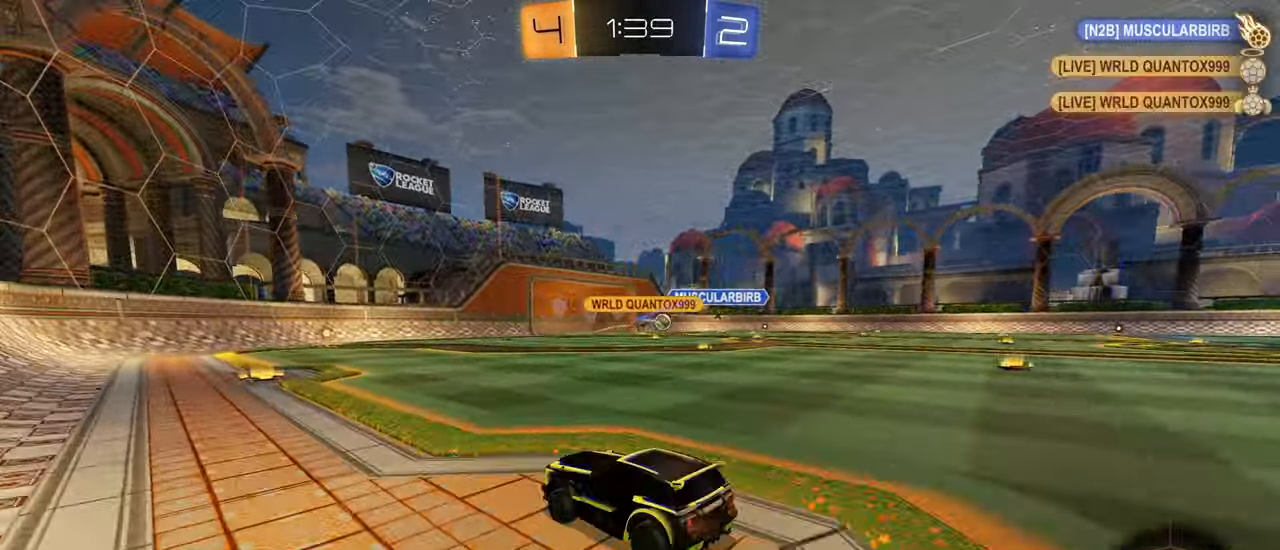
Gameplay with a controller (PlayStation layout); each line is a JSON object with the inputs held at the frame after it. "events" lists button and stick changes between this image and that frame as [ms after this image, input, new state], when the widget could be followed in between.
{"buttons": ["R2"], "left_stick": "center", "right_stick": "center", "events": [[200, "CROSS", "down"], [216, "left_stick", "up"], [250, "CROSS", "up"], [316, "CROSS", "down"], [366, "left_stick", "center"], [416, "CROSS", "up"]]}
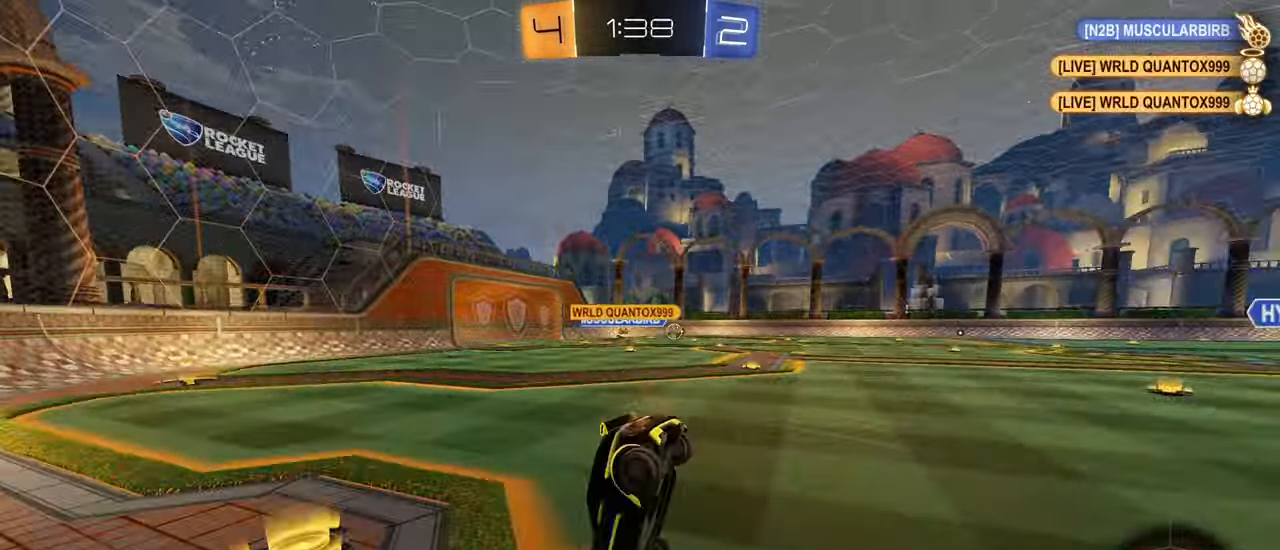
{"buttons": ["L2"], "left_stick": "right", "right_stick": "down-right", "events": [[33, "R2", "up"], [283, "right_stick", "down-left"], [333, "left_stick", "right"], [350, "right_stick", "center"], [416, "L2", "down"], [500, "right_stick", "down-right"]]}
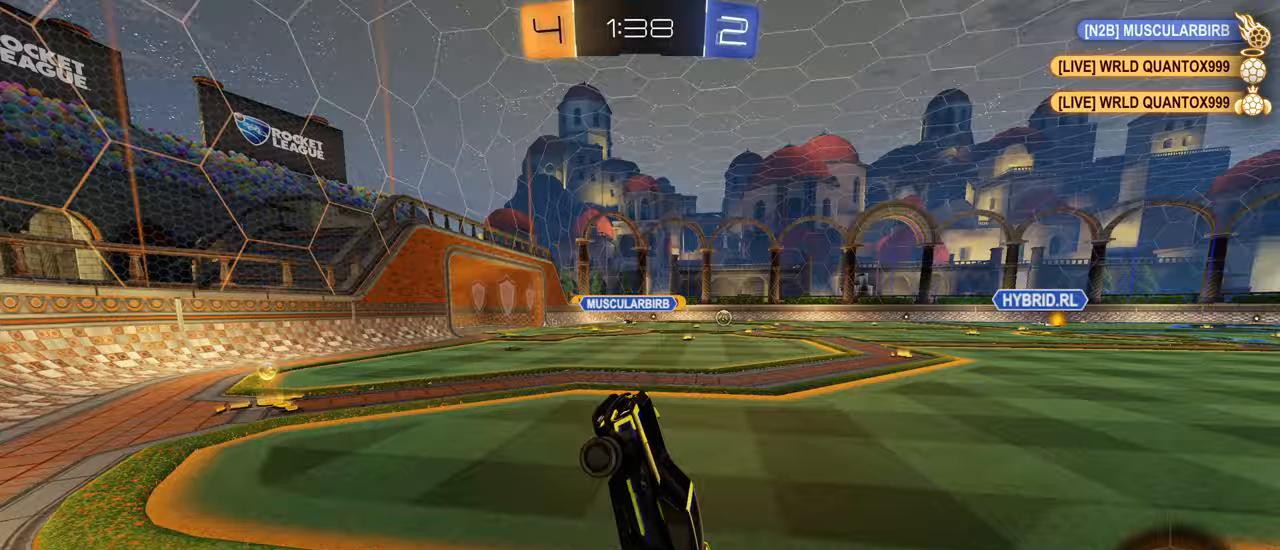
{"buttons": ["L2"], "left_stick": "right", "right_stick": "center", "events": [[17, "right_stick", "right"], [250, "right_stick", "center"]]}
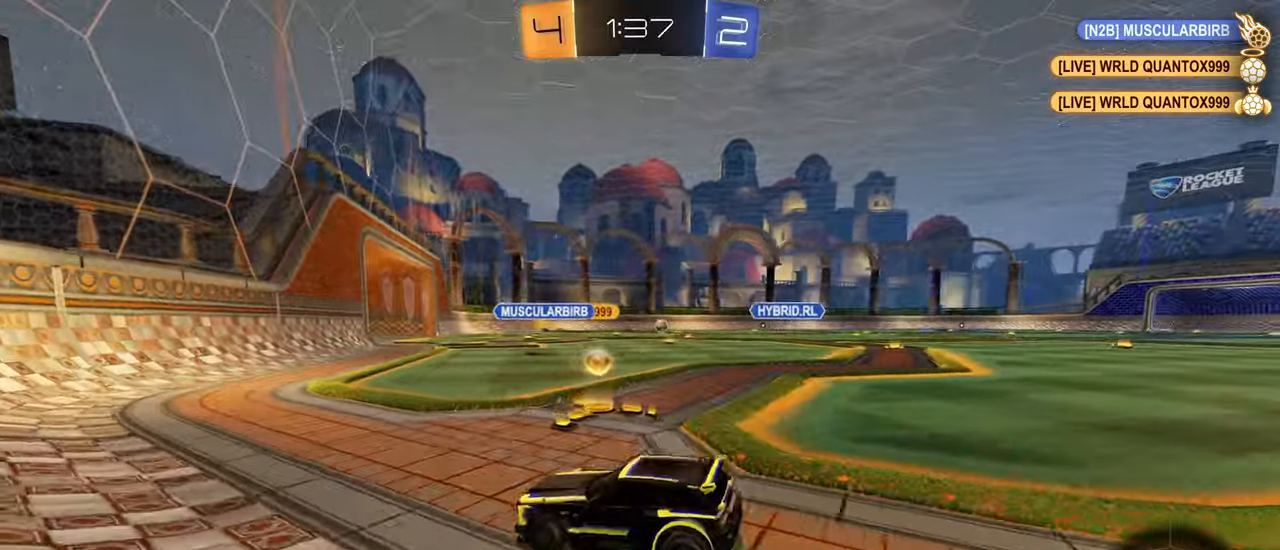
{"buttons": ["L1", "R2"], "left_stick": "right", "right_stick": "center", "events": [[333, "R2", "down"], [383, "L2", "up"], [500, "L1", "down"]]}
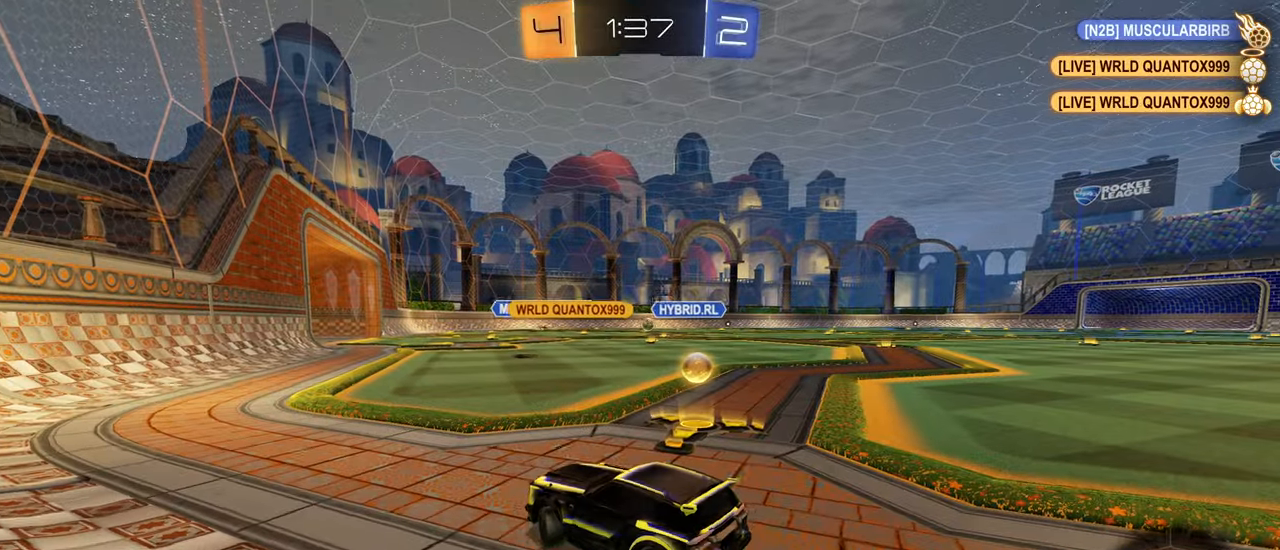
{"buttons": ["R2"], "left_stick": "right", "right_stick": "center", "events": [[100, "L1", "up"]]}
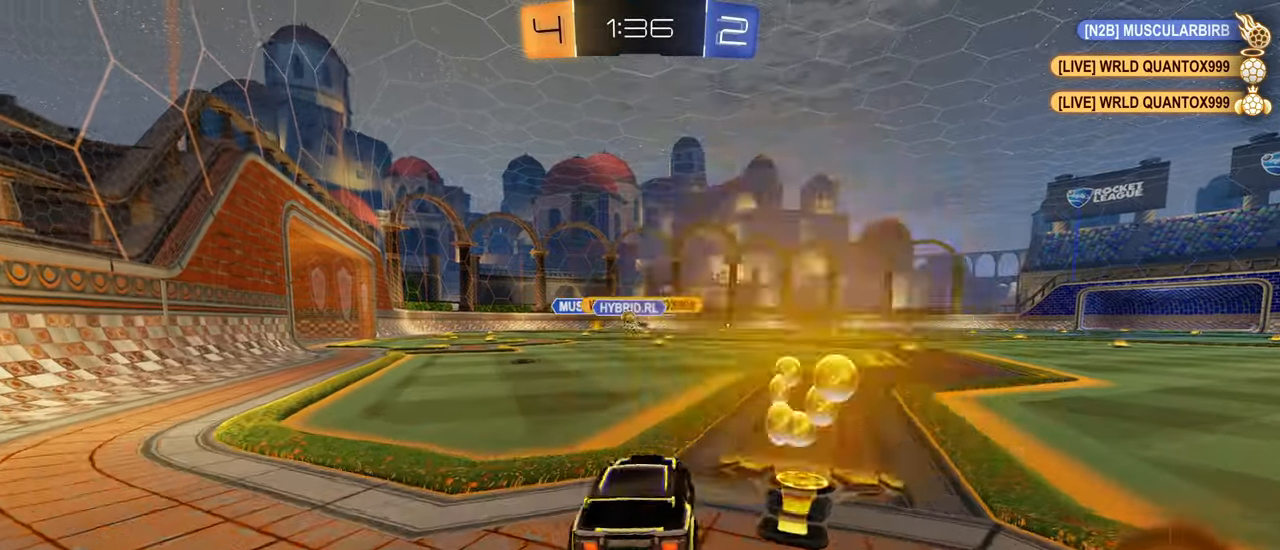
{"buttons": ["L2", "R2"], "left_stick": "left", "right_stick": "center", "events": [[33, "left_stick", "down-left"], [167, "left_stick", "left"], [250, "CIRCLE", "down"], [333, "CIRCLE", "up"], [450, "L2", "down"]]}
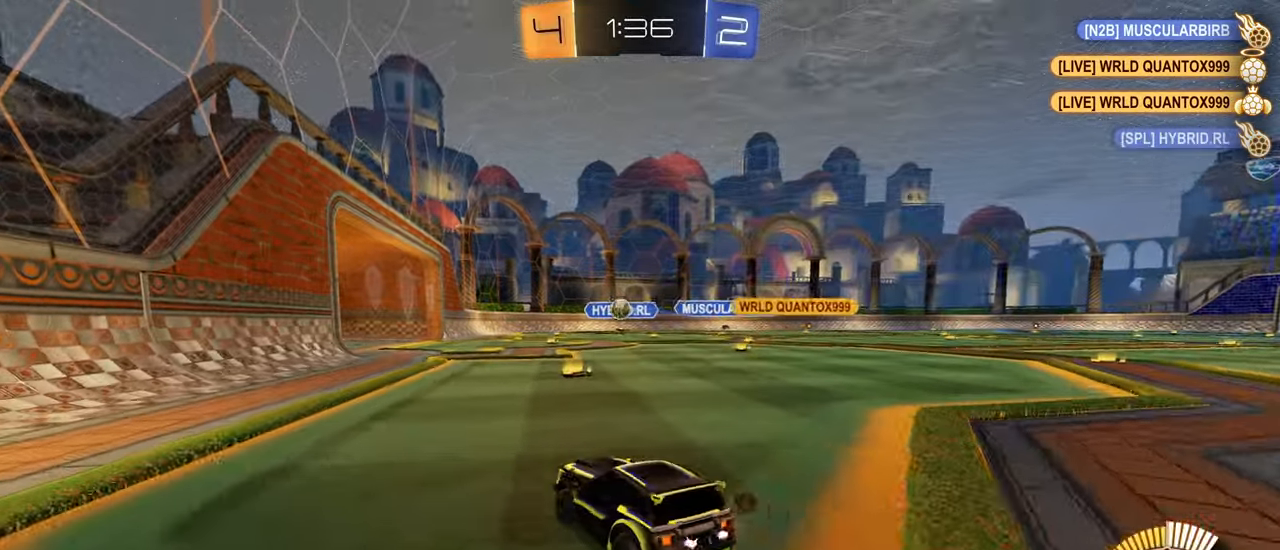
{"buttons": ["R2"], "left_stick": "center", "right_stick": "center", "events": [[33, "R2", "up"], [167, "L2", "up"], [167, "R2", "down"], [417, "left_stick", "center"]]}
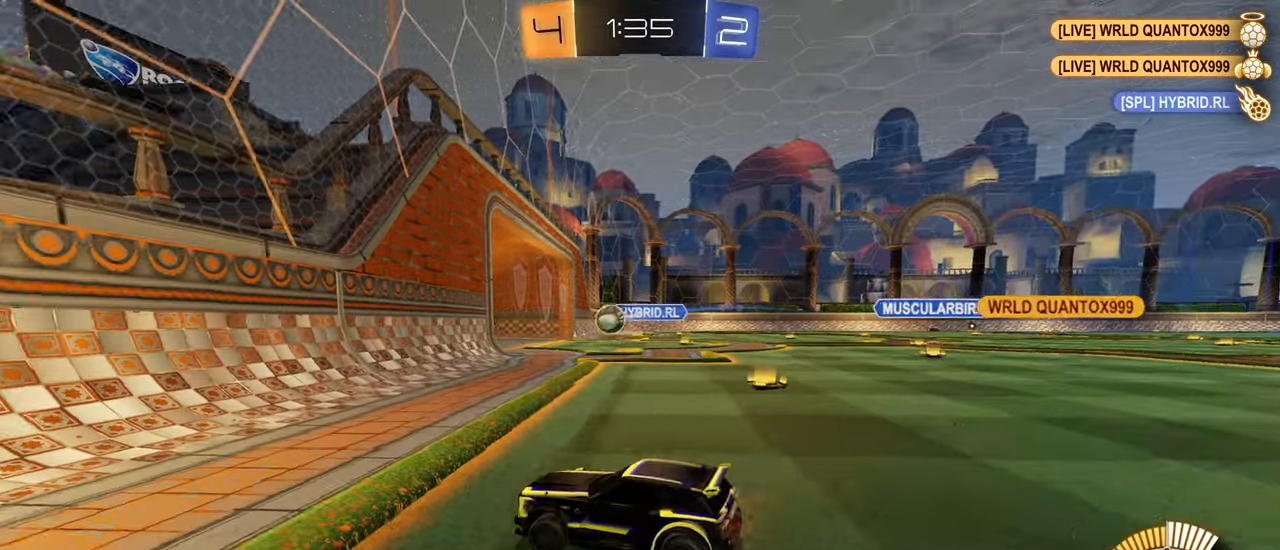
{"buttons": ["R2"], "left_stick": "right", "right_stick": "center", "events": [[17, "left_stick", "right"], [50, "L1", "down"], [217, "L1", "up"]]}
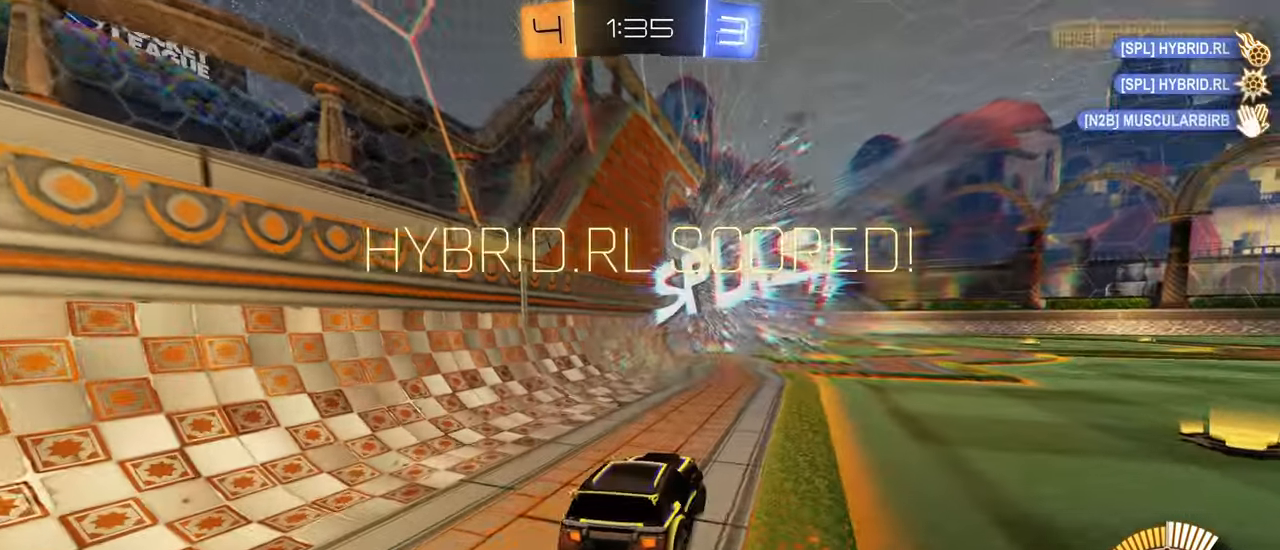
{"buttons": [], "left_stick": "right", "right_stick": "center", "events": [[33, "R2", "up"], [317, "TRIANGLE", "down"], [367, "TRIANGLE", "up"]]}
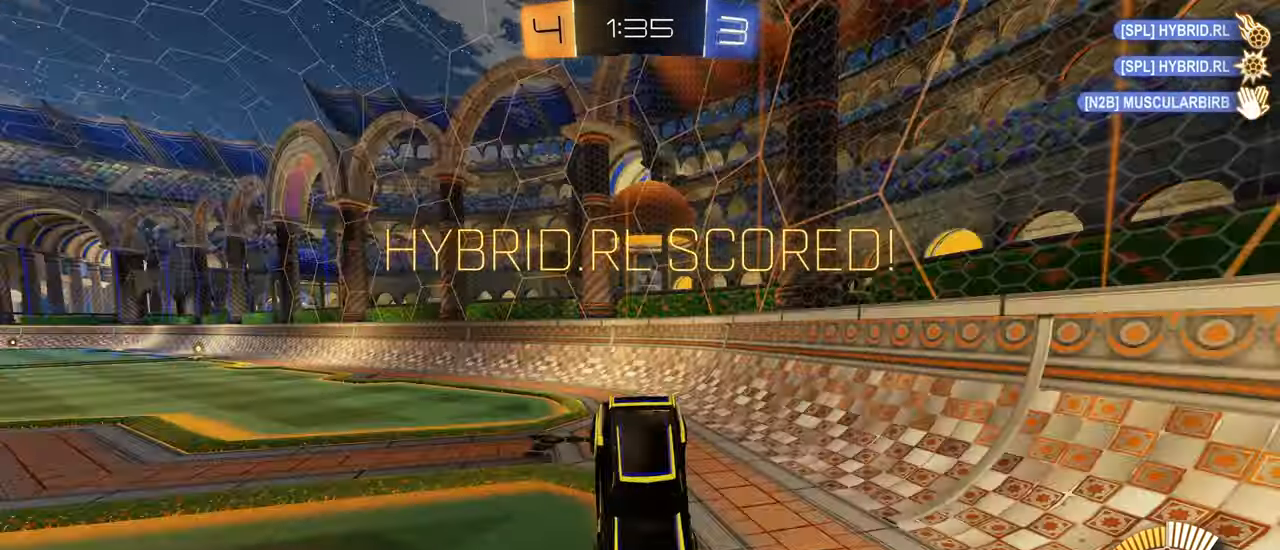
{"buttons": ["R1"], "left_stick": "right", "right_stick": "center", "events": [[333, "R1", "down"]]}
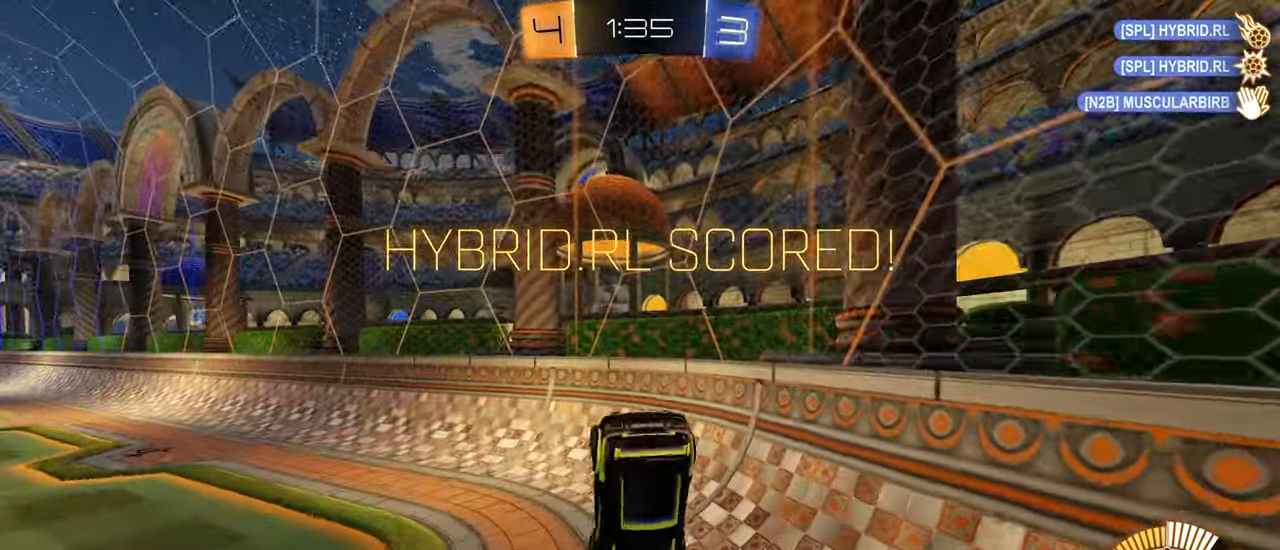
{"buttons": ["CROSS", "R1"], "left_stick": "down", "right_stick": "center", "events": [[217, "R1", "up"], [233, "left_stick", "down-right"], [333, "left_stick", "right"], [467, "CROSS", "down"], [483, "R1", "down"], [500, "left_stick", "down"]]}
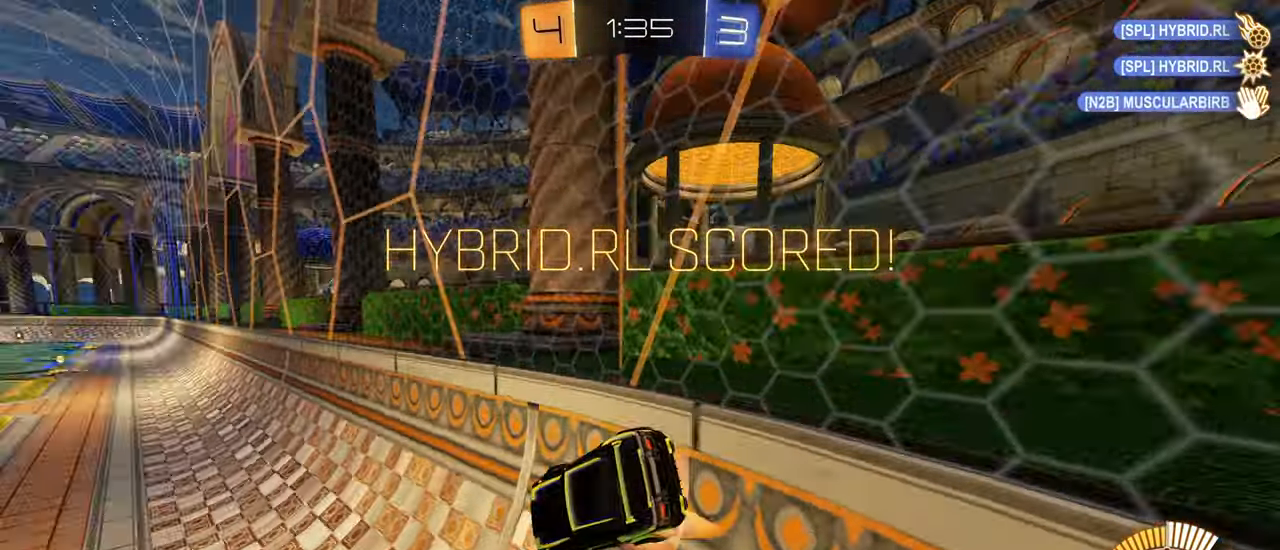
{"buttons": ["L1"], "left_stick": "up", "right_stick": "center", "events": [[150, "CROSS", "up"], [317, "L1", "down"], [350, "R1", "up"], [400, "left_stick", "center"], [483, "left_stick", "up"]]}
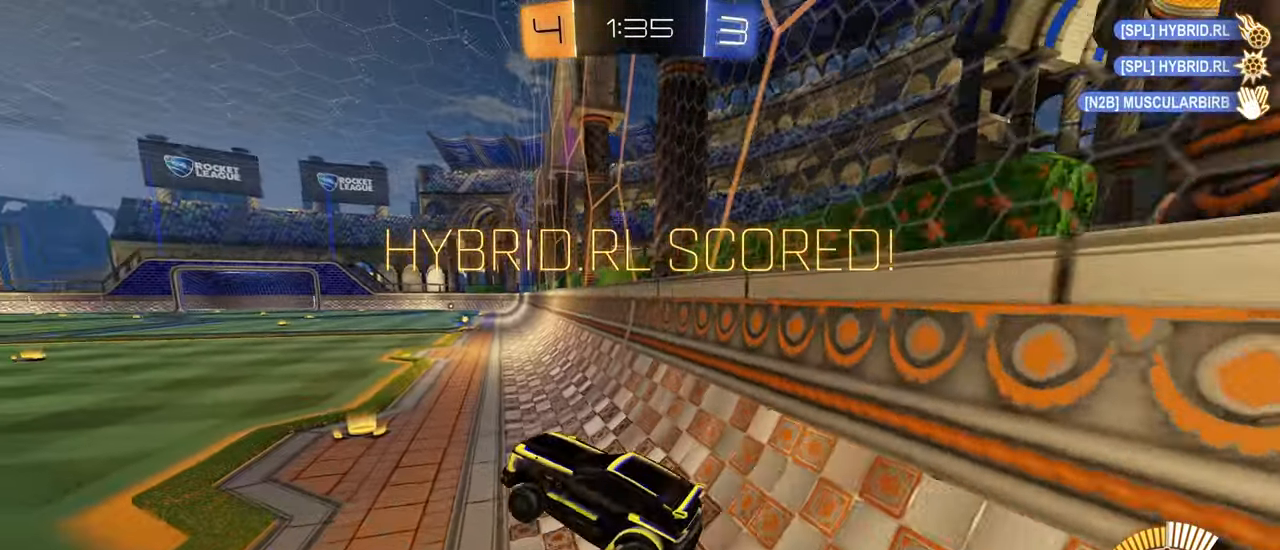
{"buttons": ["CROSS", "L1"], "left_stick": "up-left", "right_stick": "center", "events": [[117, "CROSS", "down"], [134, "R1", "down"], [217, "CROSS", "up"], [267, "R1", "up"], [317, "CROSS", "down"], [400, "CROSS", "up"], [467, "CROSS", "down"], [467, "left_stick", "up-left"]]}
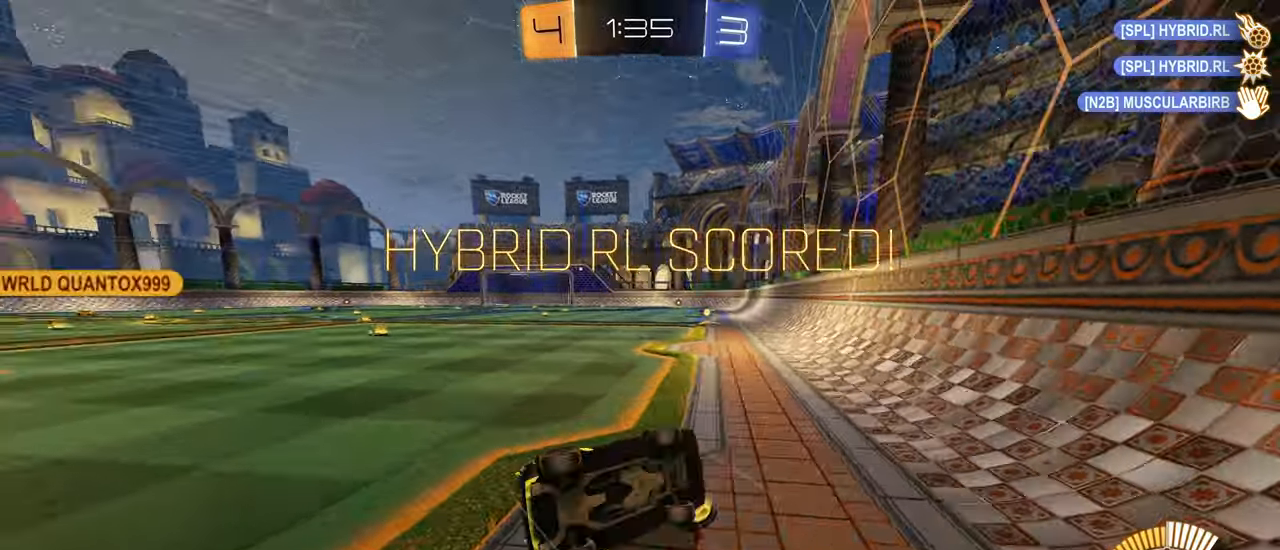
{"buttons": ["CIRCLE", "L1"], "left_stick": "up-left", "right_stick": "center", "events": [[17, "left_stick", "down-left"], [117, "CROSS", "up"], [400, "left_stick", "up-left"], [500, "CIRCLE", "down"]]}
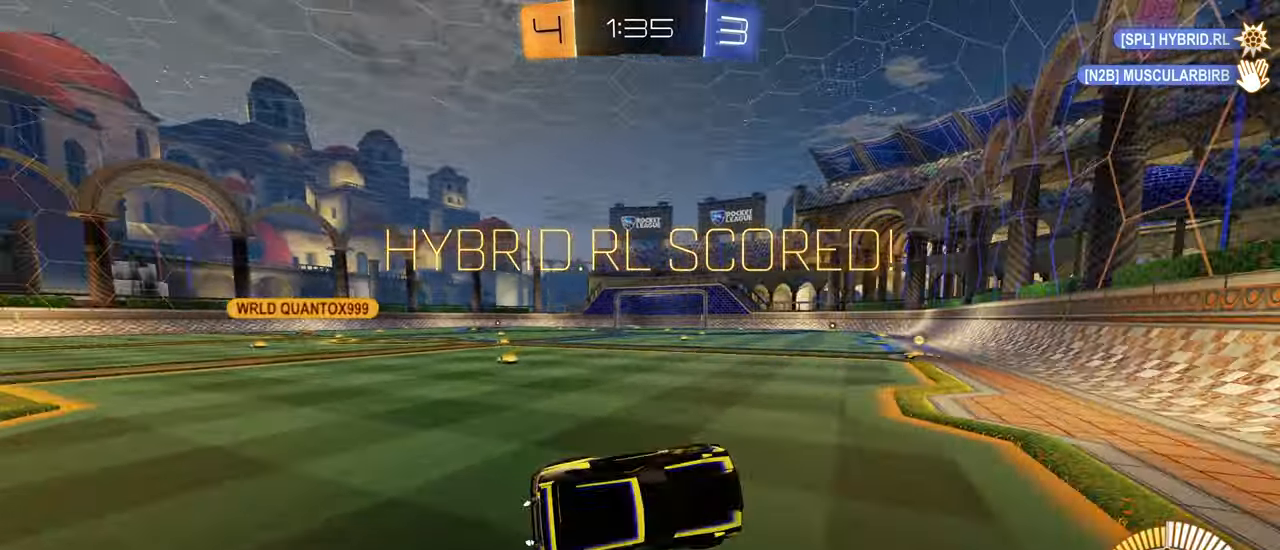
{"buttons": ["R2"], "left_stick": "center", "right_stick": "center", "events": [[117, "L1", "up"], [217, "R2", "down"], [250, "left_stick", "center"], [334, "CIRCLE", "up"]]}
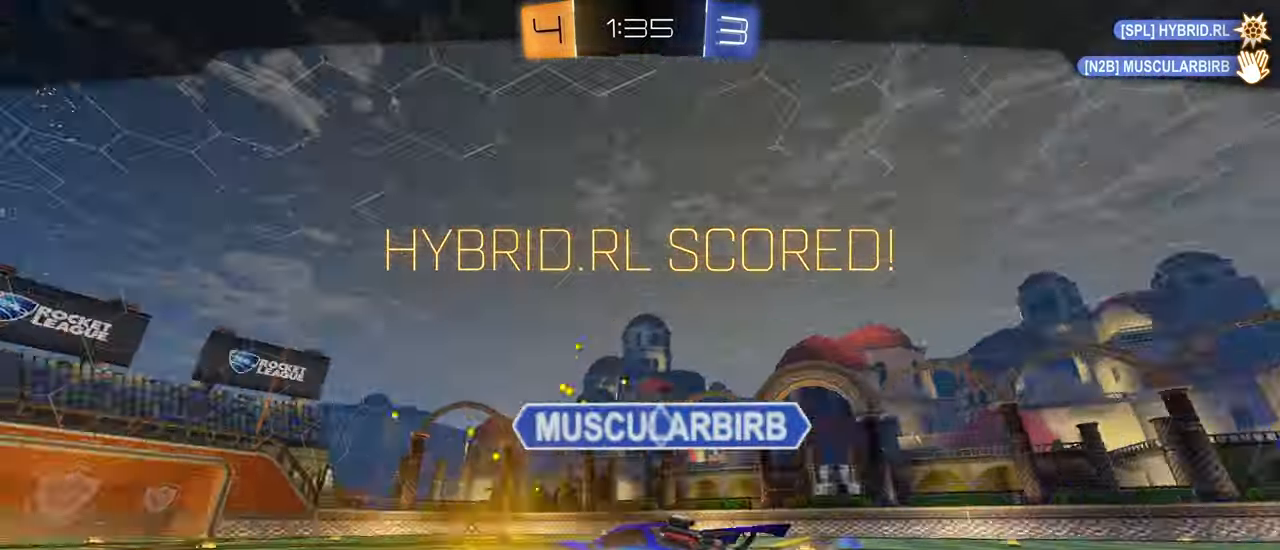
{"buttons": [], "left_stick": "center", "right_stick": "center", "events": [[317, "CROSS", "down"], [417, "CROSS", "up"], [484, "R2", "up"]]}
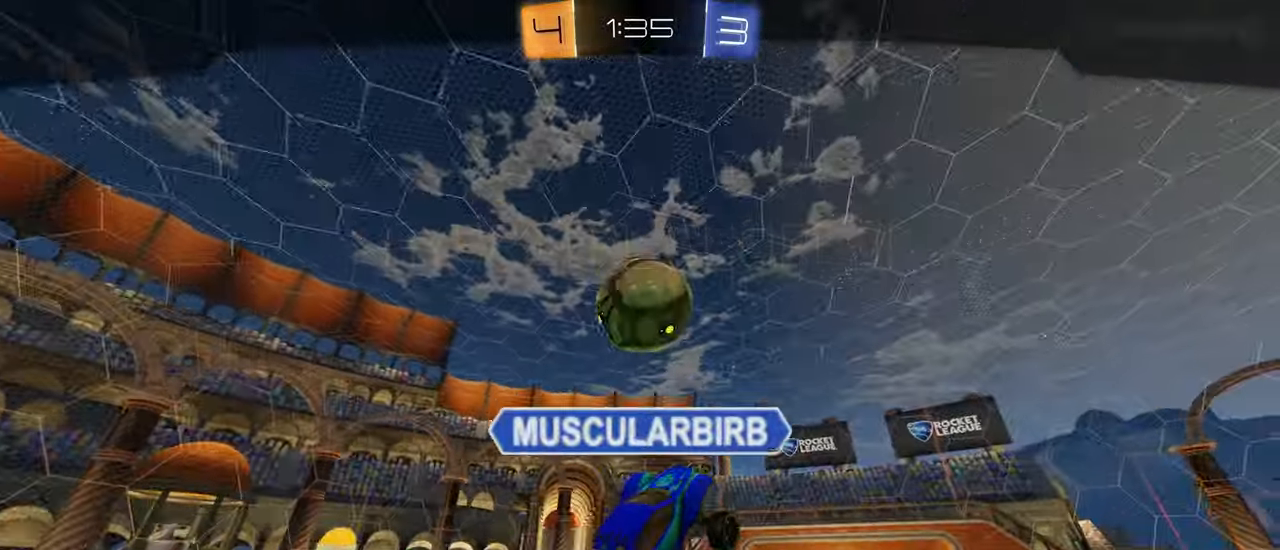
{"buttons": [], "left_stick": "center", "right_stick": "center", "events": []}
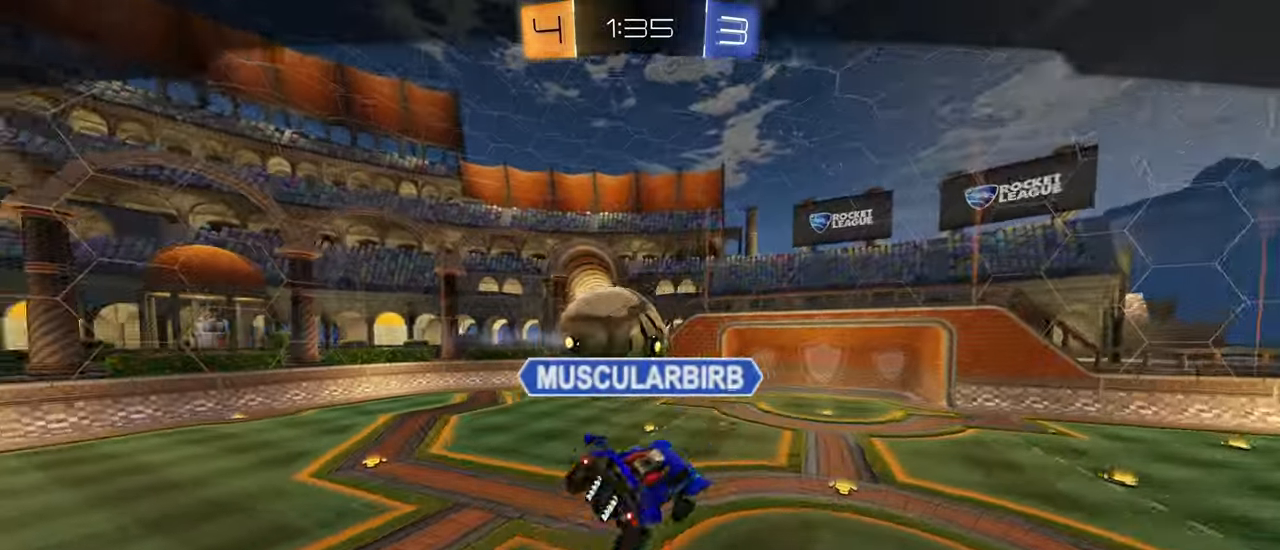
{"buttons": [], "left_stick": "center", "right_stick": "center", "events": []}
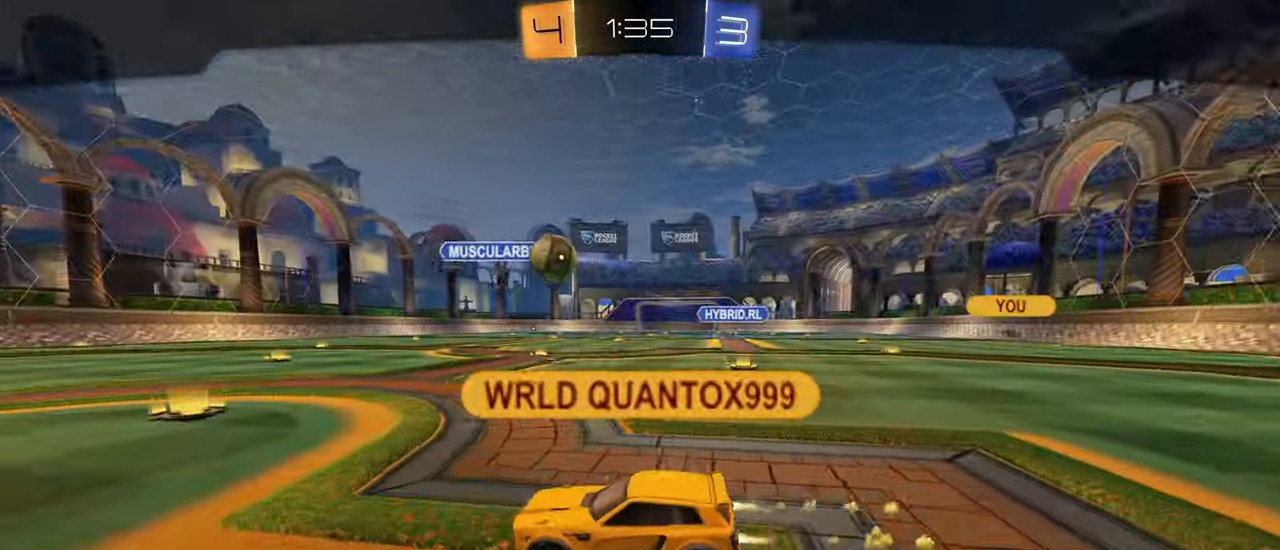
{"buttons": [], "left_stick": "center", "right_stick": "center", "events": []}
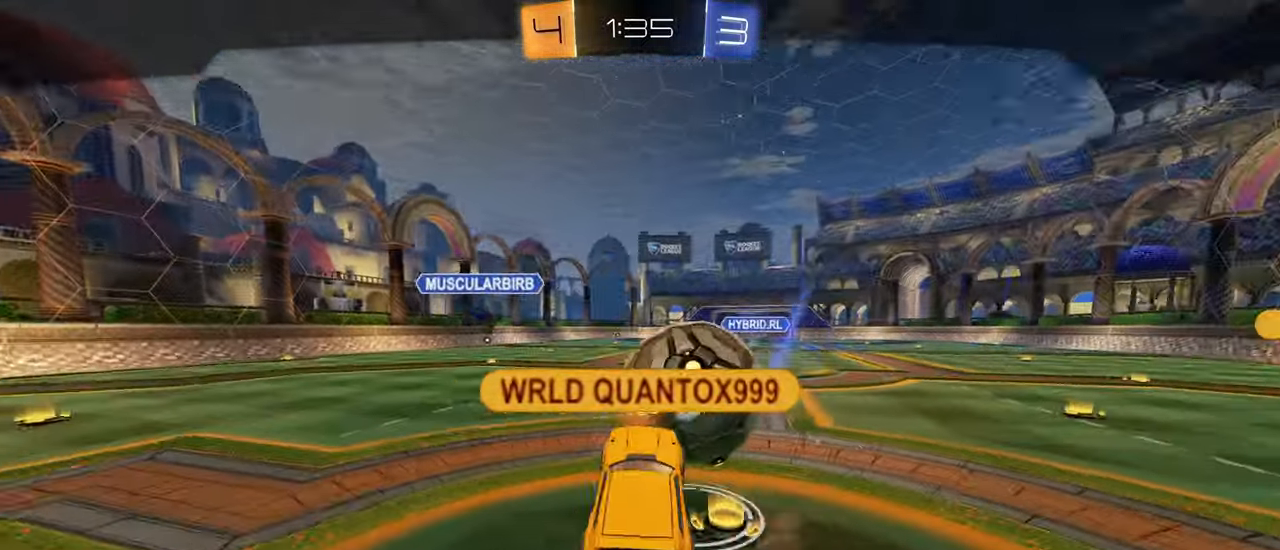
{"buttons": [], "left_stick": "center", "right_stick": "center", "events": []}
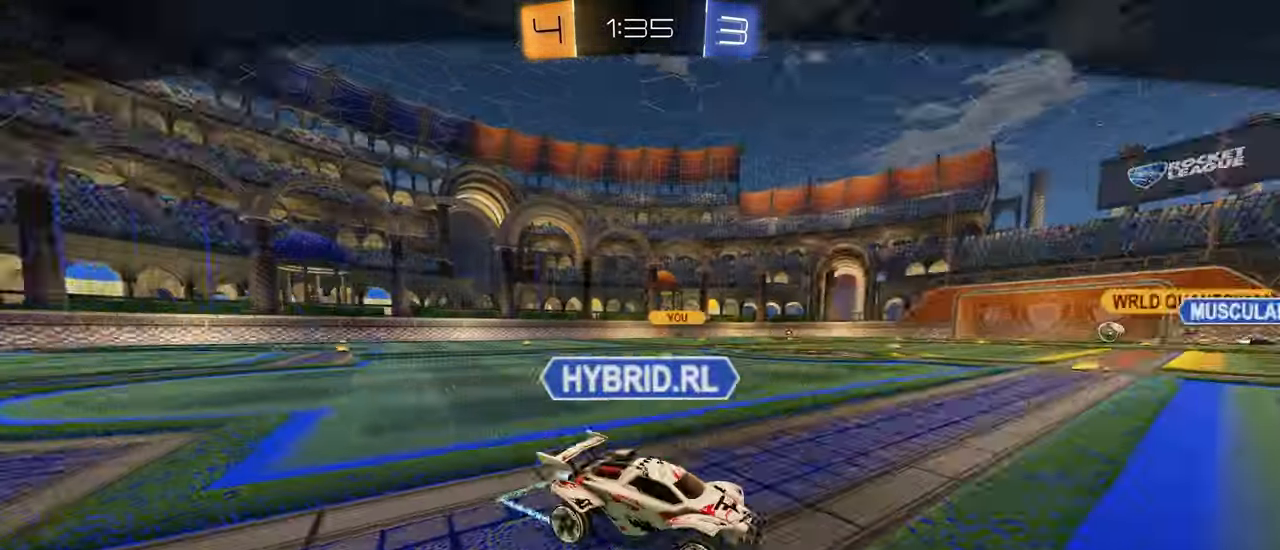
{"buttons": [], "left_stick": "center", "right_stick": "center", "events": [[34, "CROSS", "down"], [34, "SQUARE", "down"], [150, "CROSS", "up"], [200, "SQUARE", "up"]]}
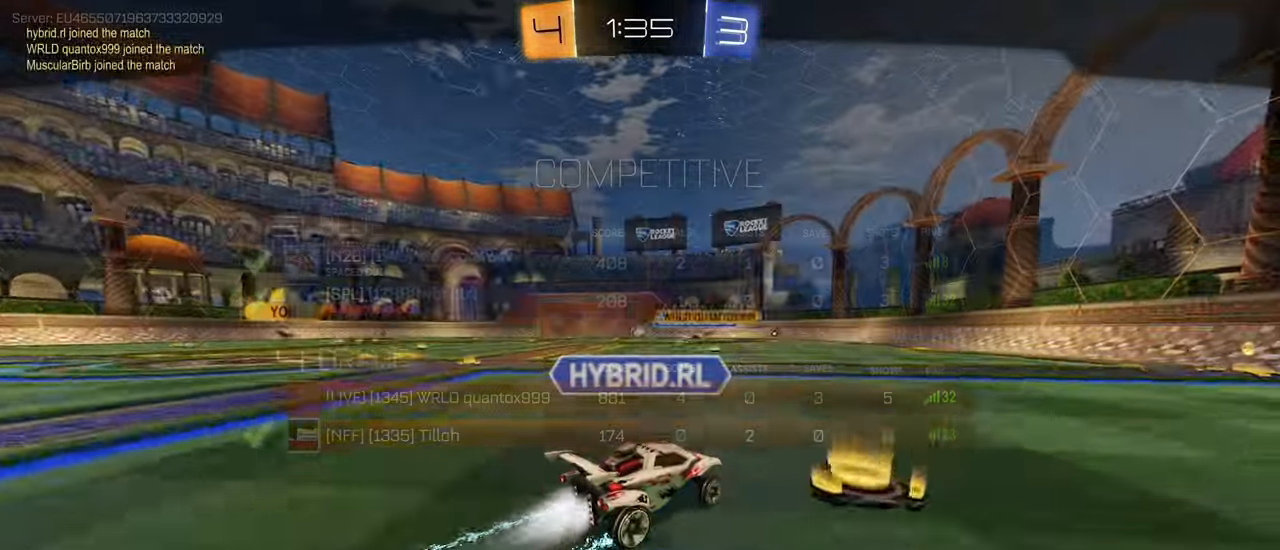
{"buttons": [], "left_stick": "center", "right_stick": "center", "events": []}
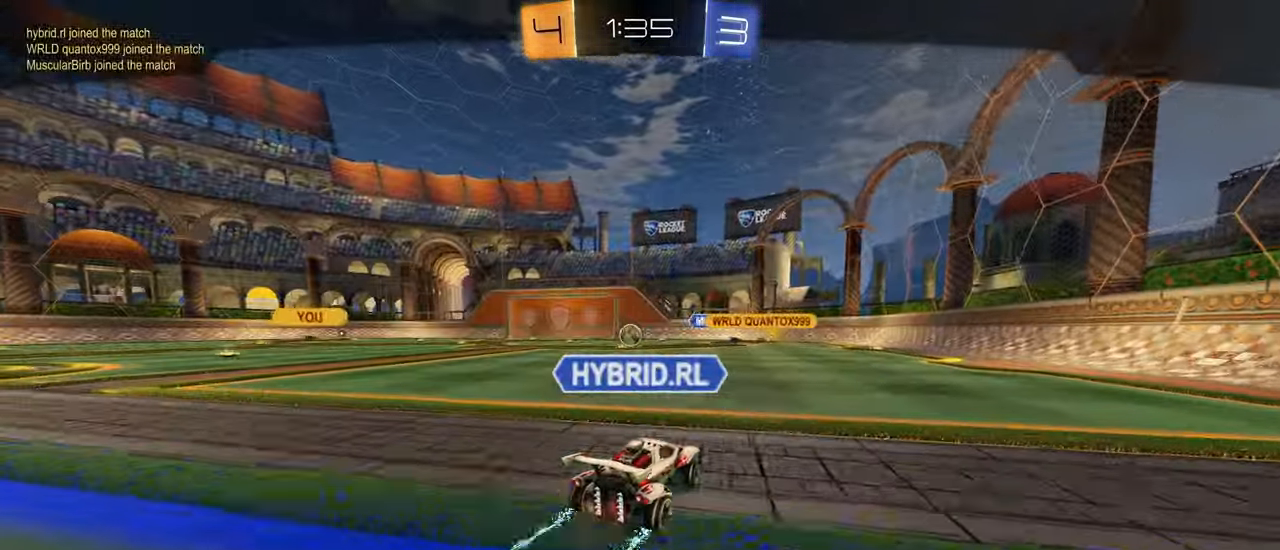
{"buttons": [], "left_stick": "center", "right_stick": "center", "events": []}
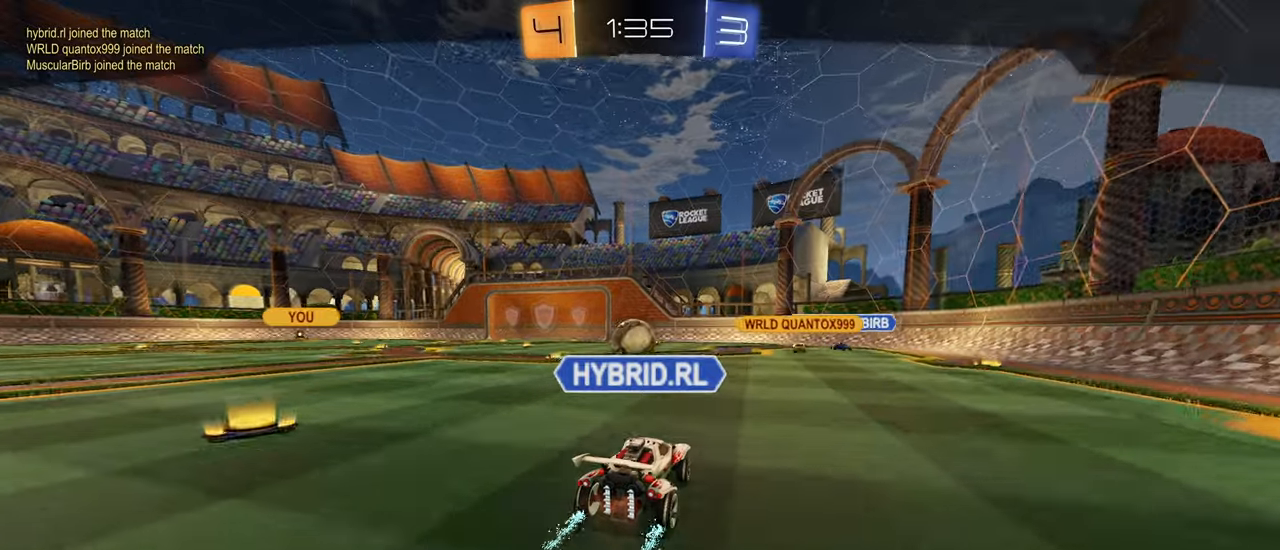
{"buttons": [], "left_stick": "center", "right_stick": "center", "events": []}
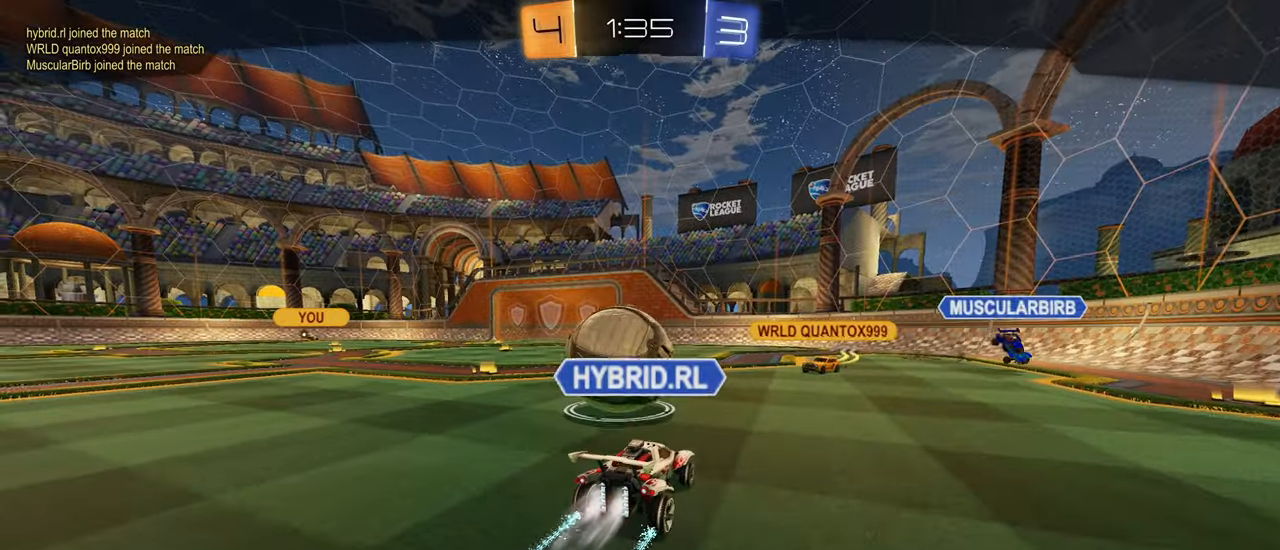
{"buttons": [], "left_stick": "center", "right_stick": "center", "events": []}
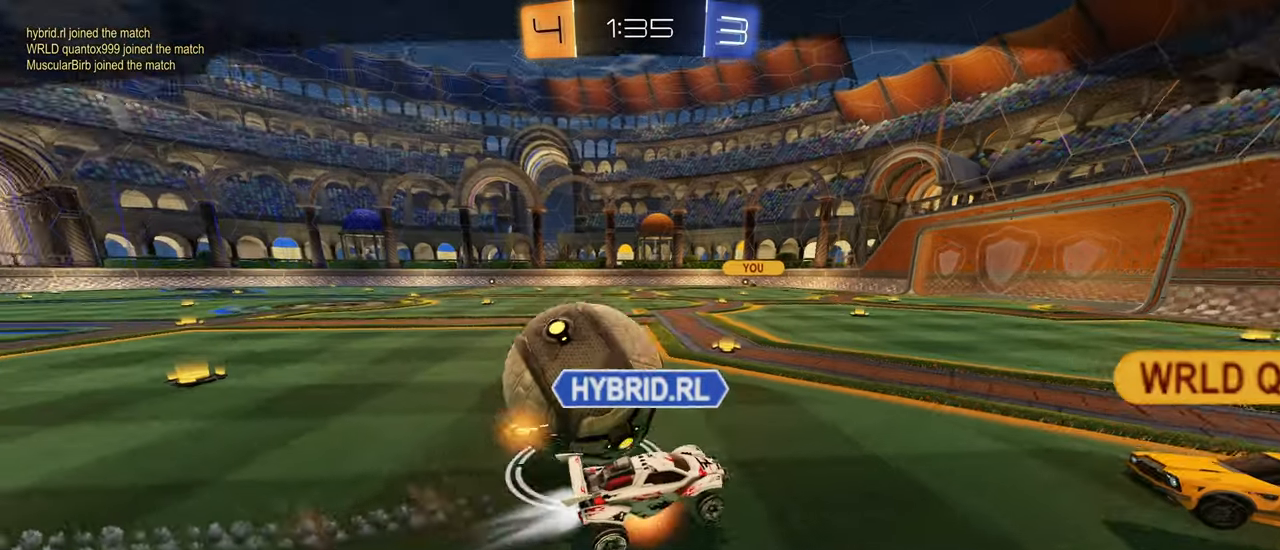
{"buttons": [], "left_stick": "center", "right_stick": "center", "events": [[216, "CROSS", "down"], [266, "SQUARE", "down"], [366, "CROSS", "up"], [383, "SQUARE", "up"]]}
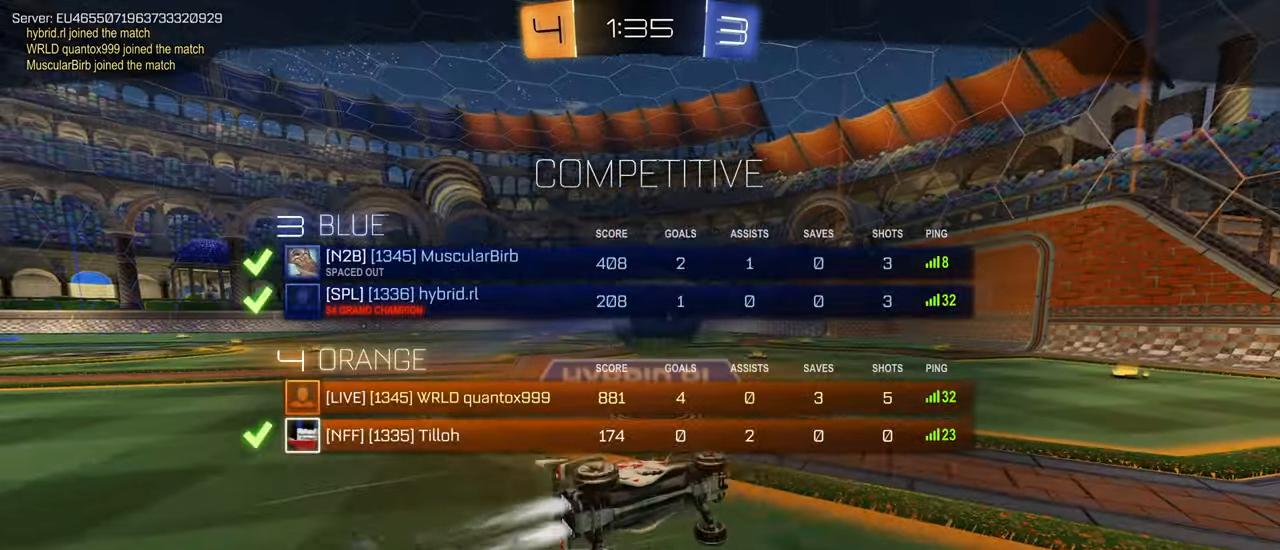
{"buttons": ["CROSS", "SQUARE"], "left_stick": "center", "right_stick": "center", "events": [[416, "CROSS", "down"], [416, "SQUARE", "down"]]}
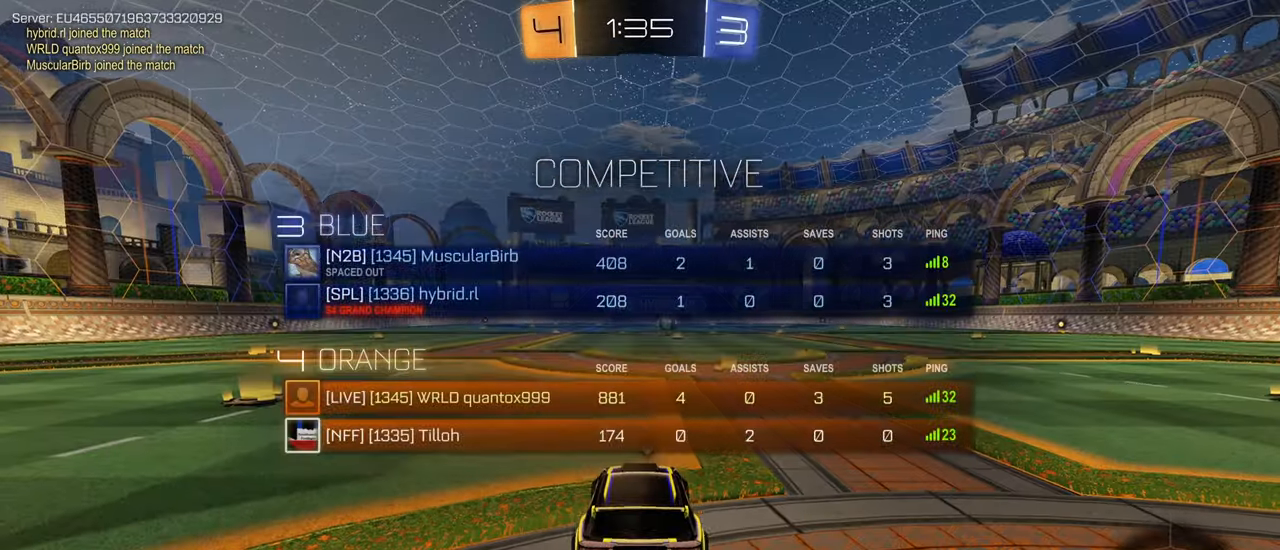
{"buttons": [], "left_stick": "center", "right_stick": "center", "events": [[100, "CROSS", "up"], [116, "SQUARE", "up"]]}
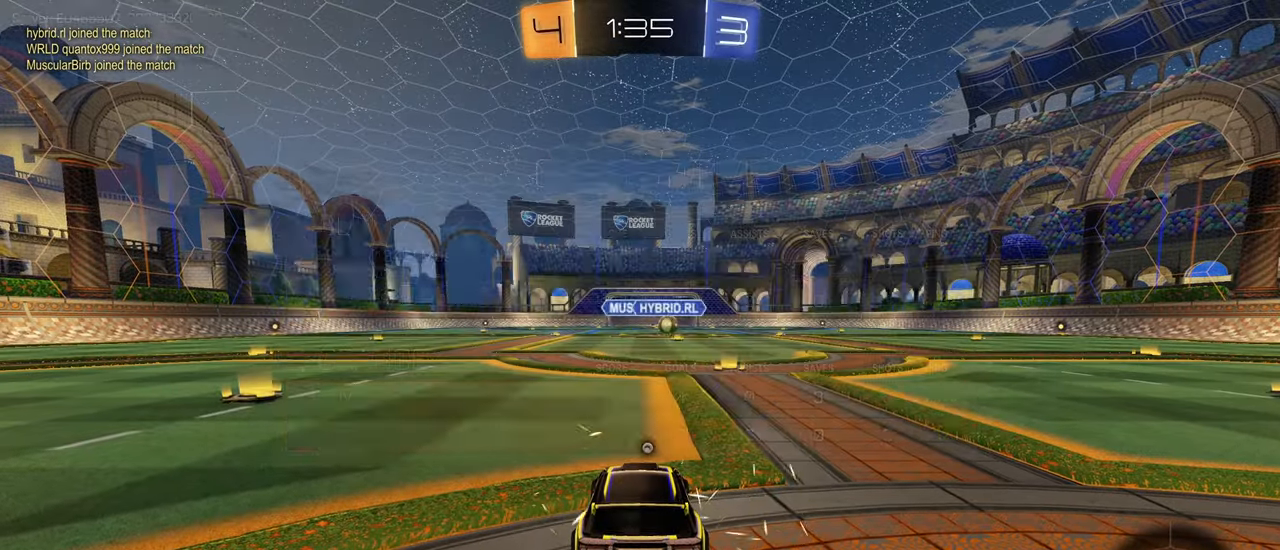
{"buttons": [], "left_stick": "center", "right_stick": "center", "events": [[83, "SQUARE", "down"], [233, "SQUARE", "up"]]}
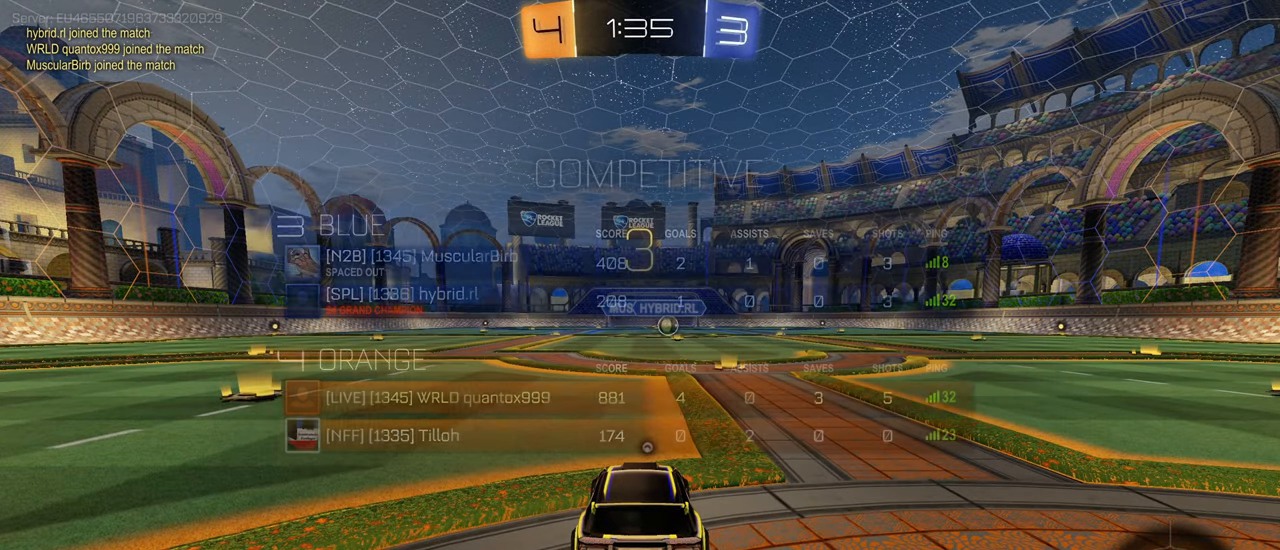
{"buttons": [], "left_stick": "center", "right_stick": "center", "events": [[416, "L2", "down"], [483, "L2", "up"]]}